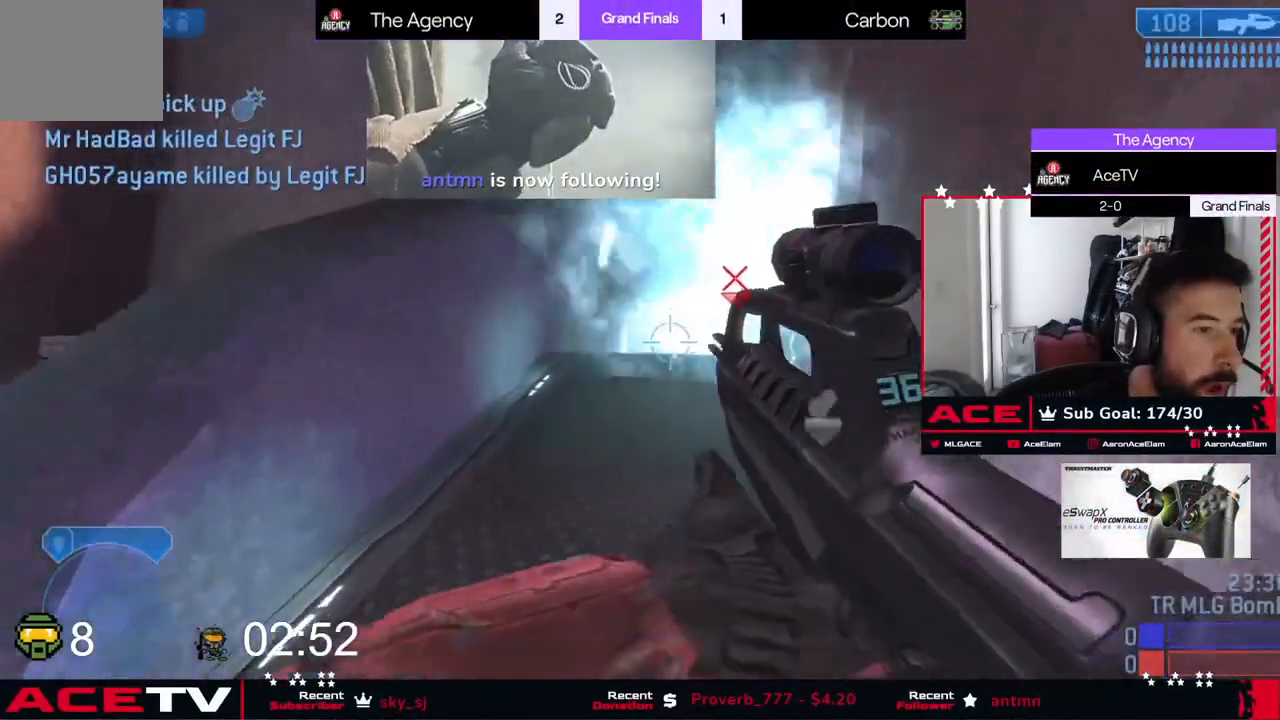
Gameplay with a controller (Xbox layout); each line is a JSON object with the inputs held at the frame after it. "events" lists button and stick changes between this image and that frame as [ms after this image, input, new state], when the widget could be followed in between. Not read: DPAD_UP right_stick.
{"buttons": [], "left_stick": "up-right", "events": []}
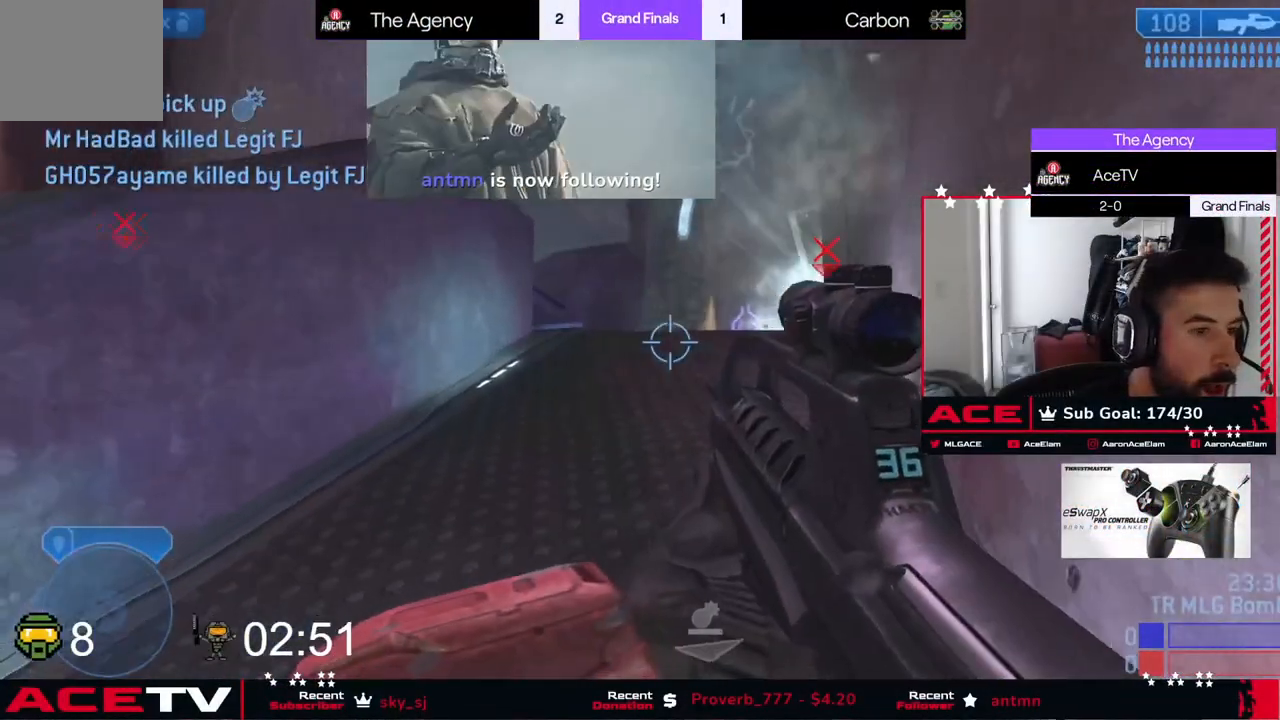
{"buttons": [], "left_stick": "up-right", "events": []}
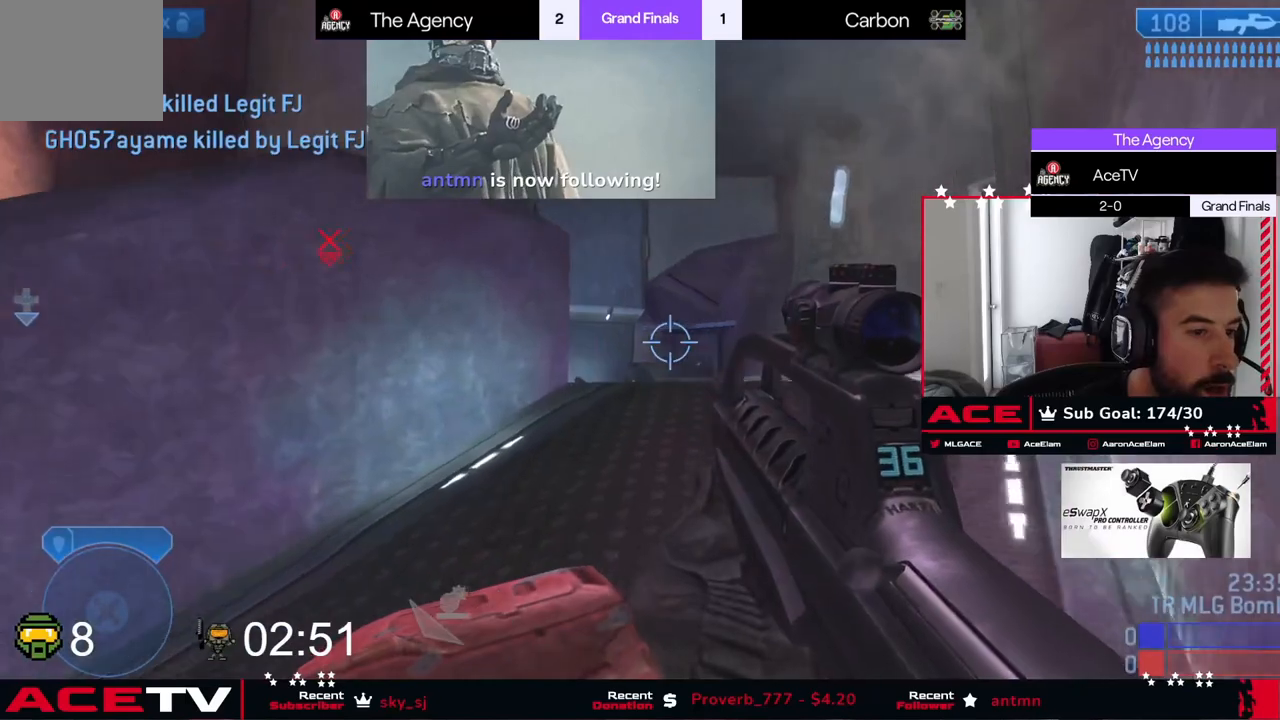
{"buttons": [], "left_stick": "down-left", "events": [[350, "left_stick", "center"], [400, "left_stick", "down-left"]]}
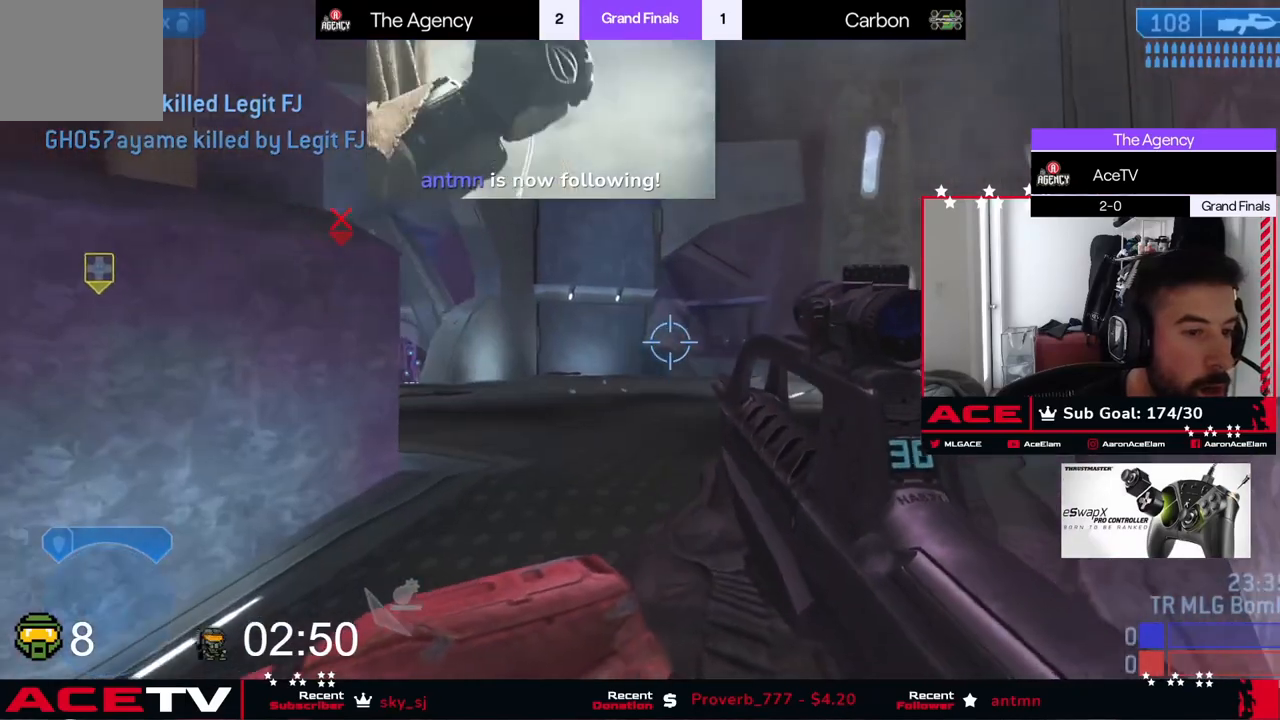
{"buttons": ["X"], "left_stick": "up-right", "events": [[234, "X", "down"], [351, "left_stick", "up-right"]]}
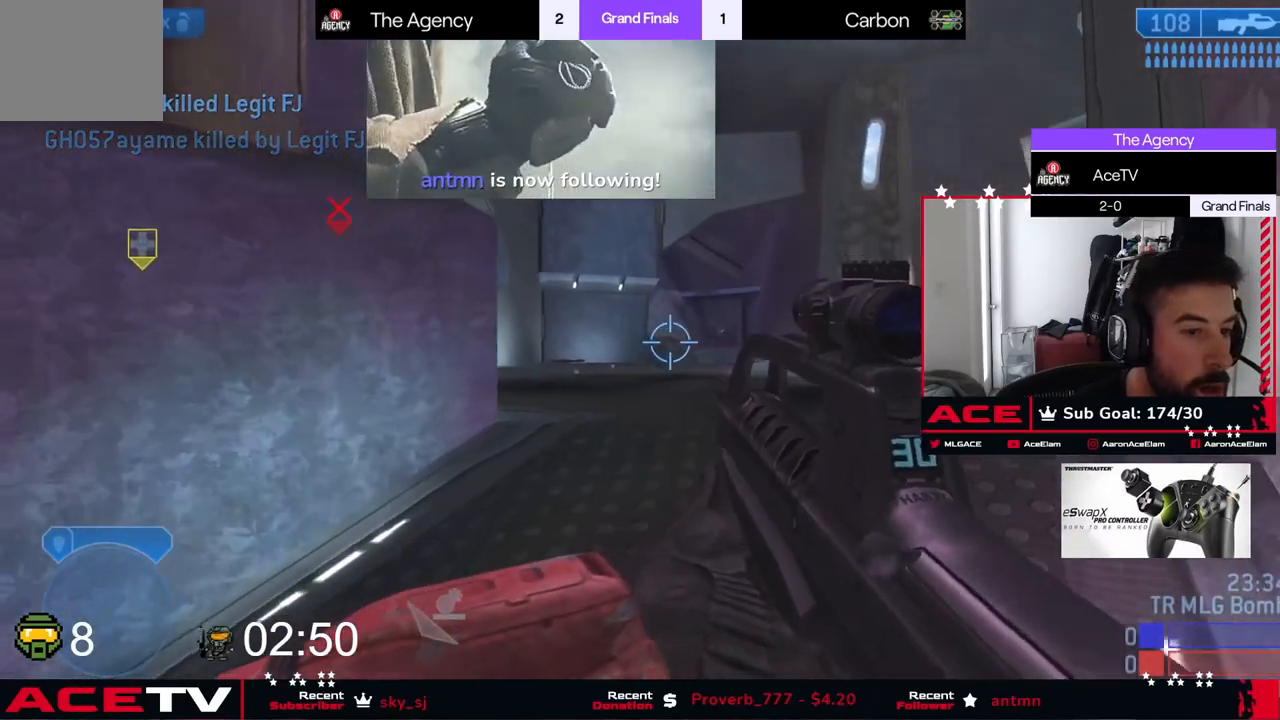
{"buttons": [], "left_stick": "down-left", "events": [[333, "X", "up"], [350, "left_stick", "down-left"]]}
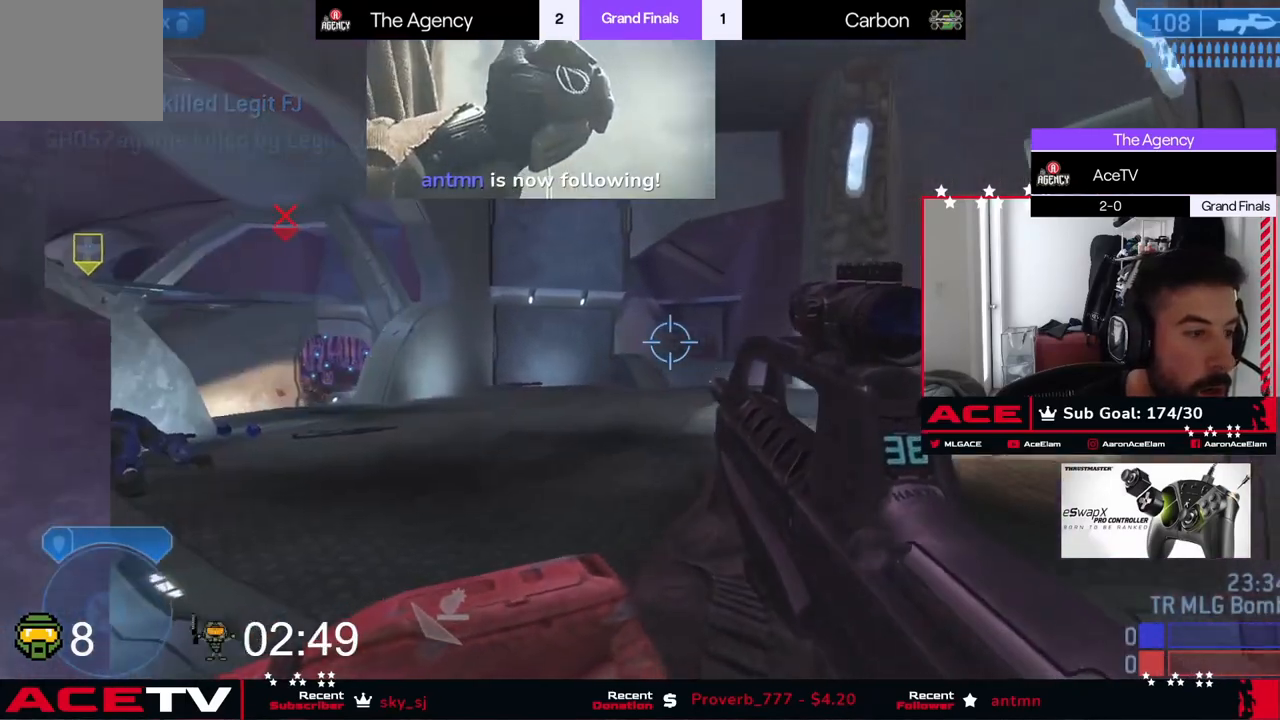
{"buttons": [], "left_stick": "down-left", "events": []}
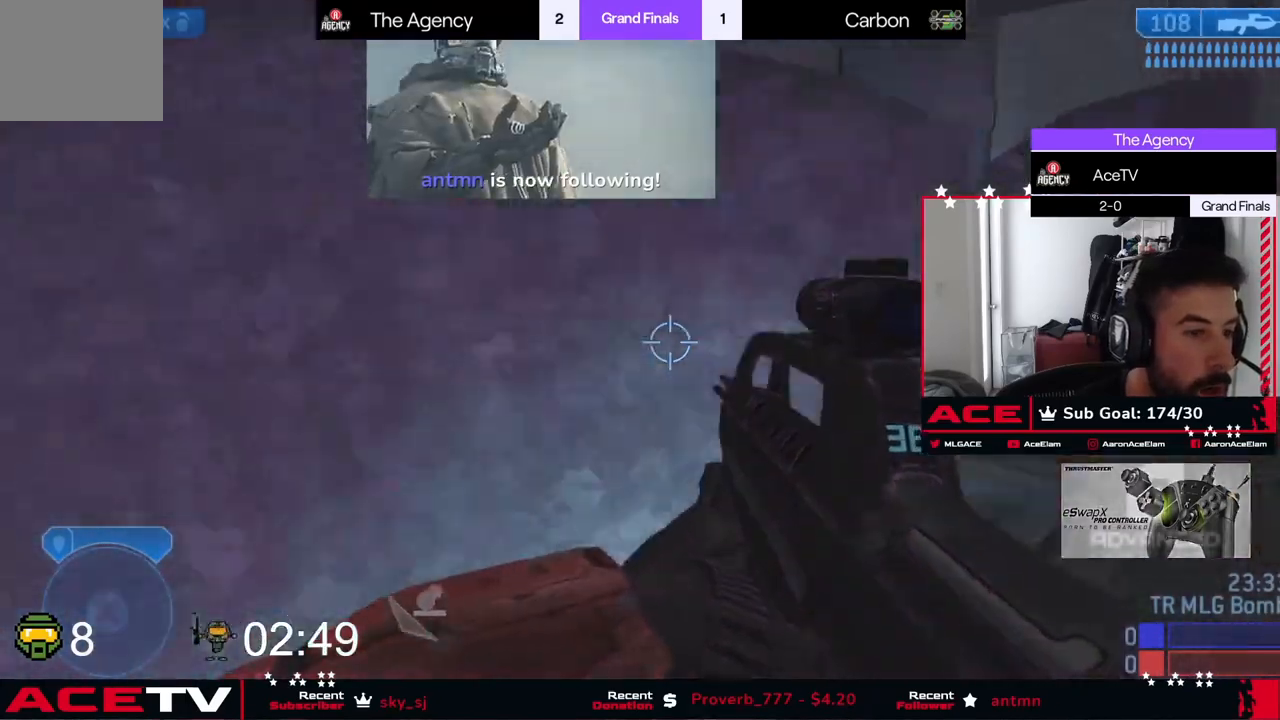
{"buttons": [], "left_stick": "left", "events": [[184, "left_stick", "left"]]}
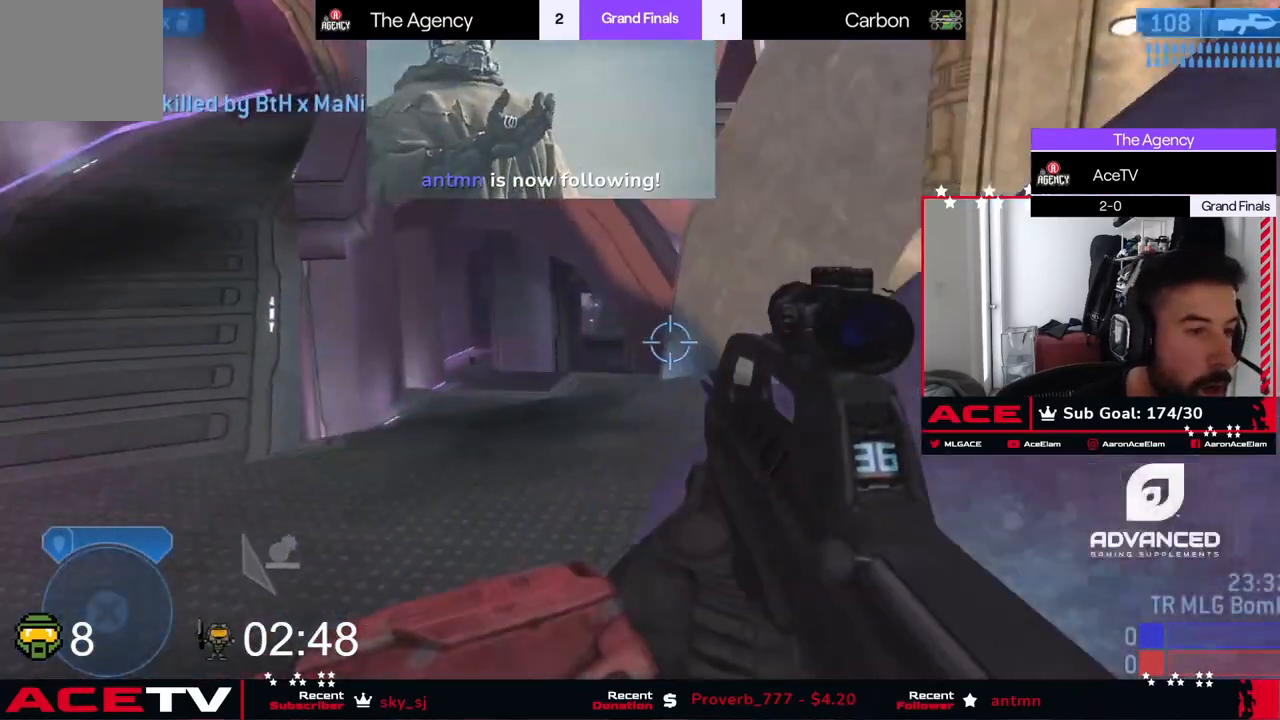
{"buttons": ["X"], "left_stick": "up", "events": [[317, "left_stick", "down"], [417, "left_stick", "left"], [450, "X", "down"], [500, "left_stick", "up"]]}
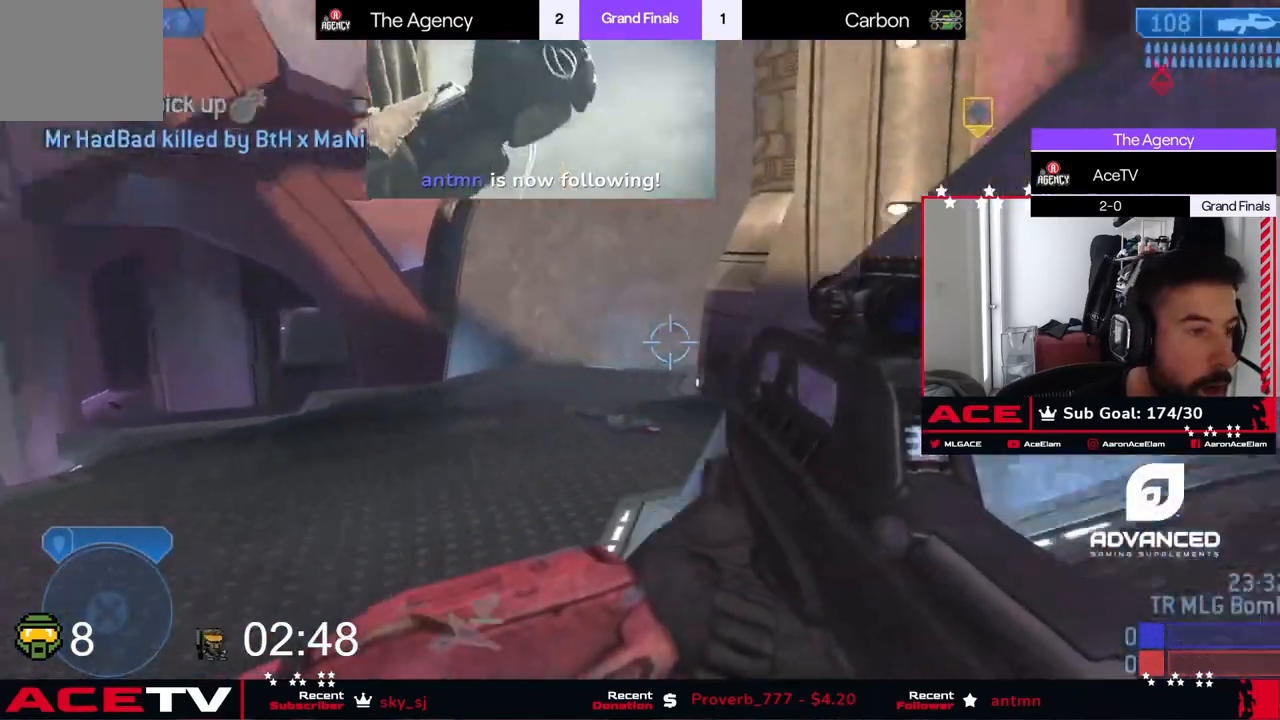
{"buttons": ["A", "L3"], "left_stick": "up", "events": [[50, "left_stick", "up-right"], [334, "left_stick", "up"], [417, "A", "down"], [451, "X", "up"], [467, "L3", "down"]]}
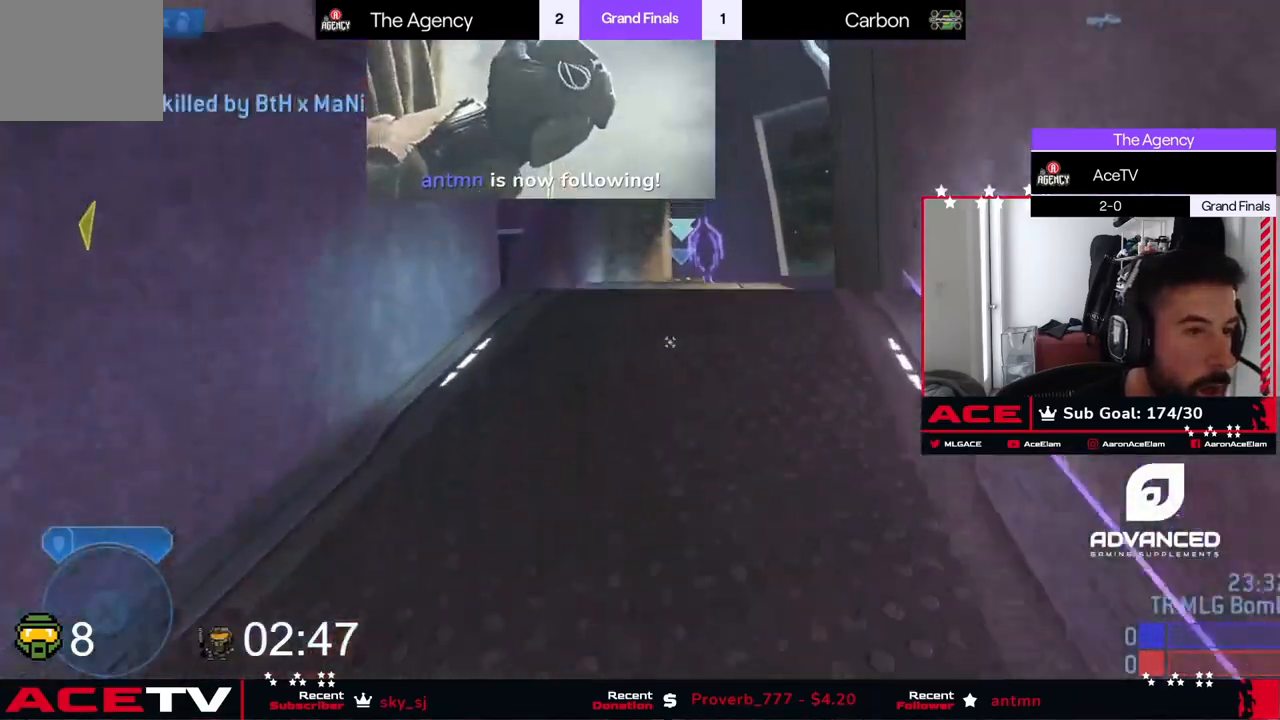
{"buttons": [], "left_stick": "up-right", "events": [[50, "A", "up"], [300, "left_stick", "up-right"], [333, "L3", "up"]]}
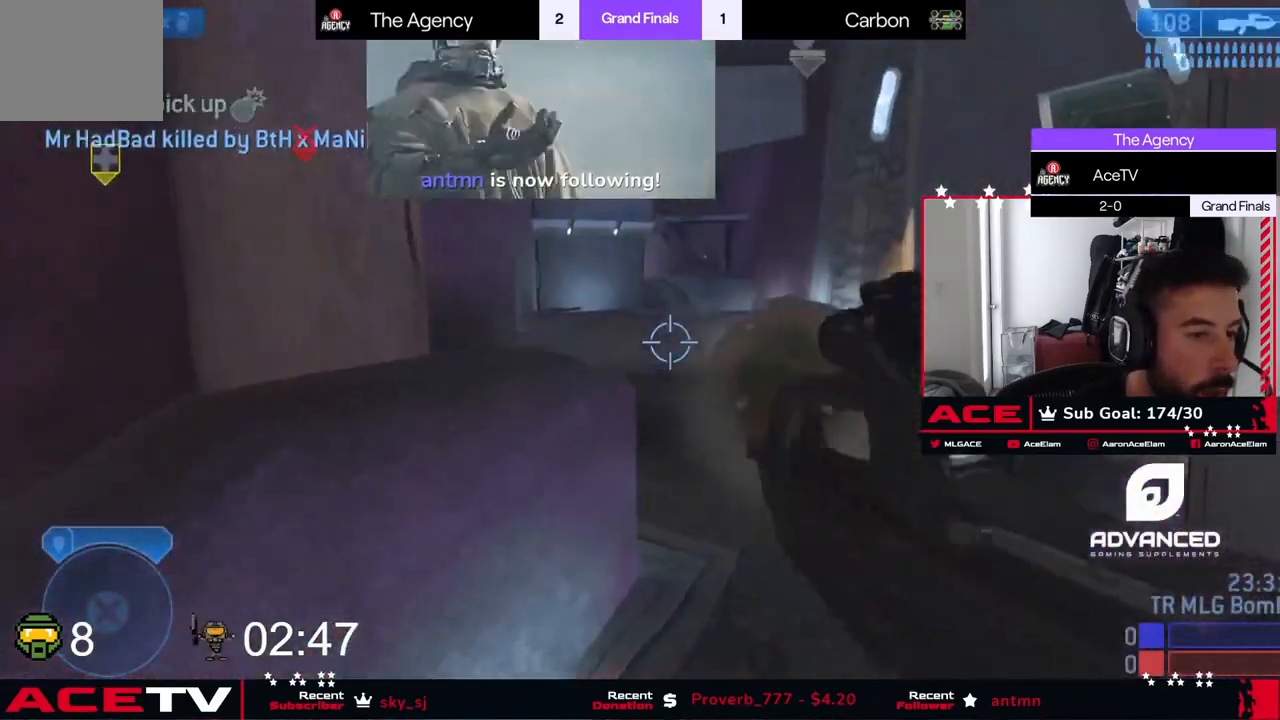
{"buttons": [], "left_stick": "left", "events": [[234, "left_stick", "down-right"], [317, "left_stick", "down-left"], [451, "left_stick", "left"]]}
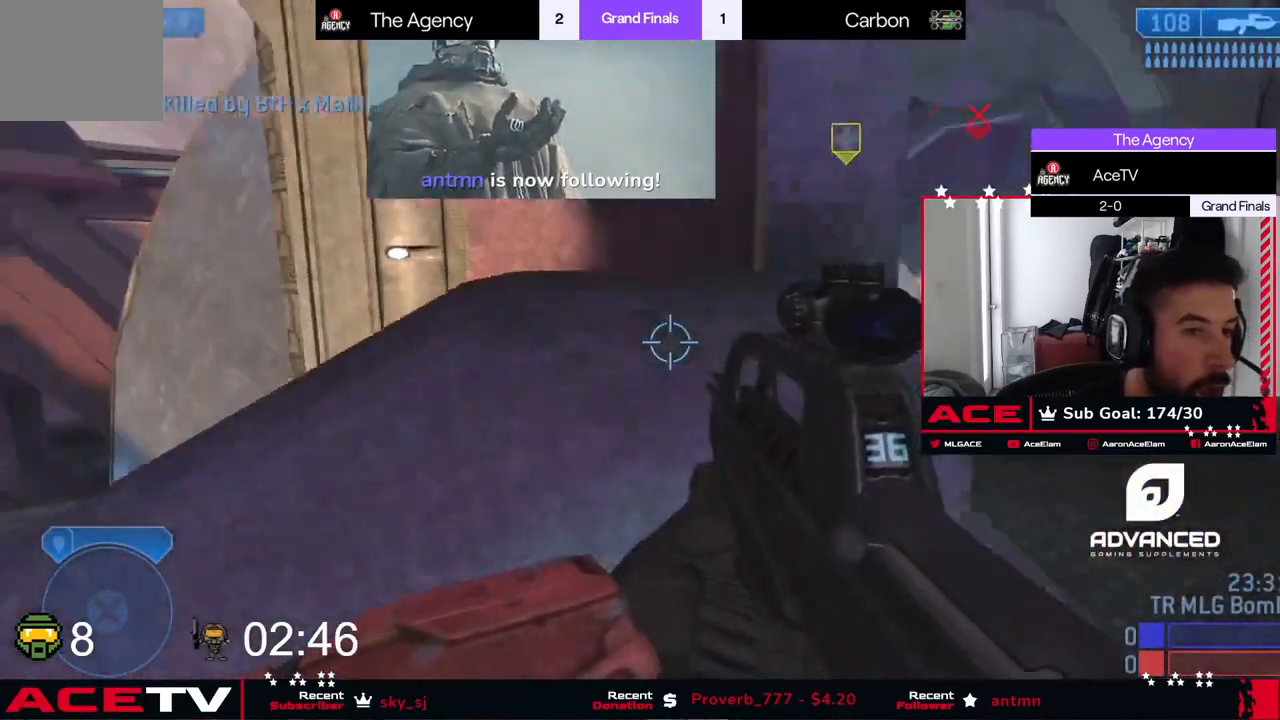
{"buttons": [], "left_stick": "up-left", "events": [[500, "left_stick", "up-left"]]}
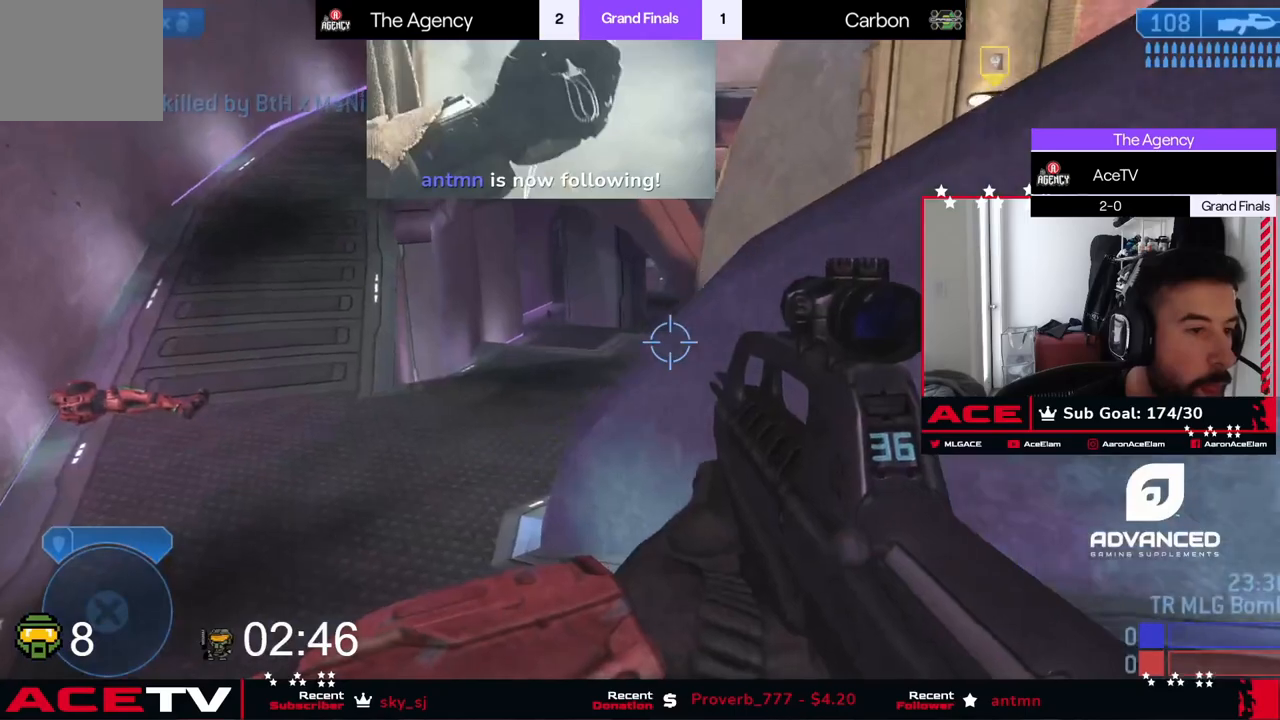
{"buttons": [], "left_stick": "up-left", "events": []}
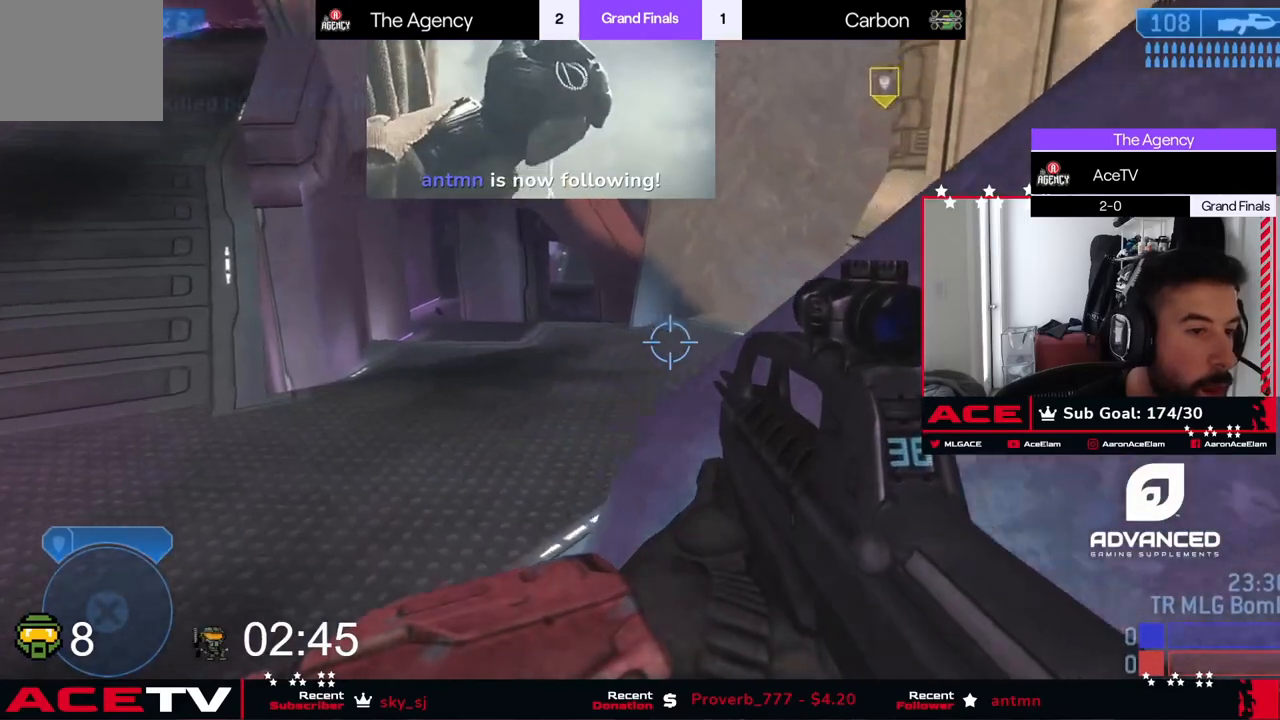
{"buttons": [], "left_stick": "left", "events": [[200, "left_stick", "left"]]}